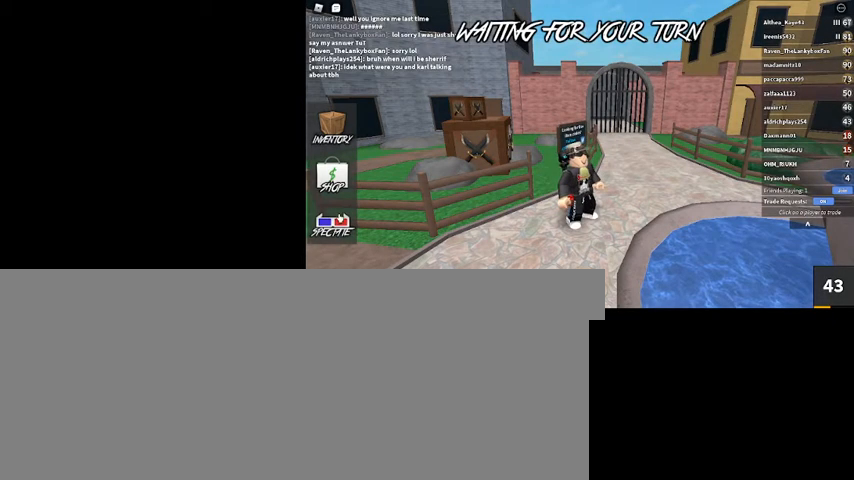
Gameplay with keyboard and mouse; each line is a JSON object with the keys and mouse buttons held at the frame after it. "events" lists presses ("down") and releases ("up") of ".", "/", "0", "1", "2", "3", "4", "5", "6", "7", "8", "9", "a", "alt_l", "alt_r", "b", "backslash", "backspace", "c", "caps_lock", "comma", "ctrl_l", "ctrl_r", "d", "down", "e", "equals", "escape", "f", "f1", "f10", "f11", "f12", "f2", "f3", "f4", "f5", "f6", "f7", "f8", "f9", "g", "h", "i", "j", "k", "l", "lbracket", "left", "m", "minus", "n", "num0", "num1", "num2", "num3", "num4", "num5", "num6", "num7", "num8", "num9", "o", "p", "q", "quote", "r", "rbracket", "return", "right", "s", "semicolon", "shift_l", "shift_r", "space", "super", "t", "tab", "tilde", "u", "up", "v", "w", "x", "y", "z", "mouse_left", "mouse_wheel" and "mouse_right" between this image and that frame as [ms after this image, input, new state], when the widget could be followed in between. "mouse_left", "mouse_wheel", "mouse_right" = the "left", "wheel", "right" buttons of the "mouse" list. No other keys are recorded. "wheel" means that the mouse wheel is clicked or scrolled. Mouse movement is not recorded.
{"keys": [], "mouse": [], "events": [[167, "mouse_left", "down"], [267, "mouse_left", "up"]]}
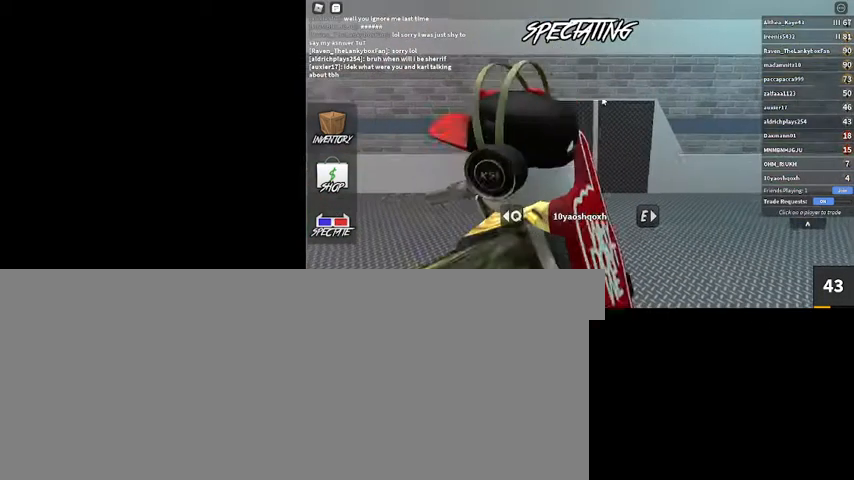
{"keys": [], "mouse": ["right"], "events": [[333, "mouse_right", "down"]]}
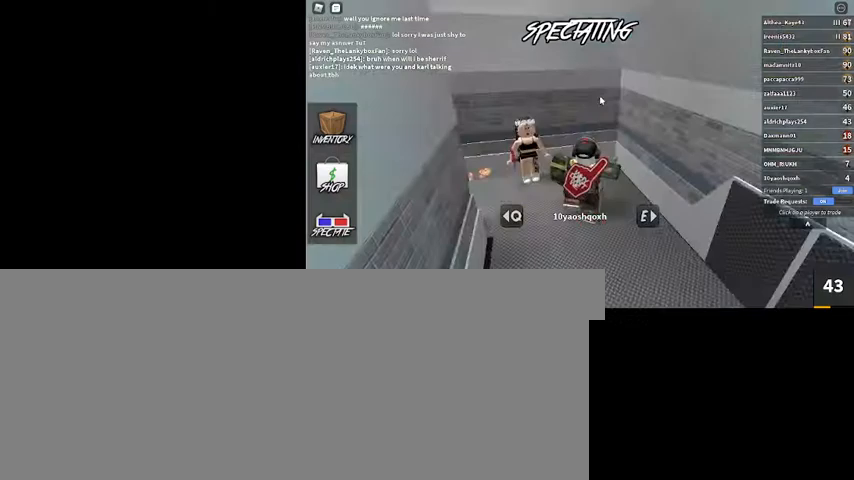
{"keys": [], "mouse": ["right"], "events": []}
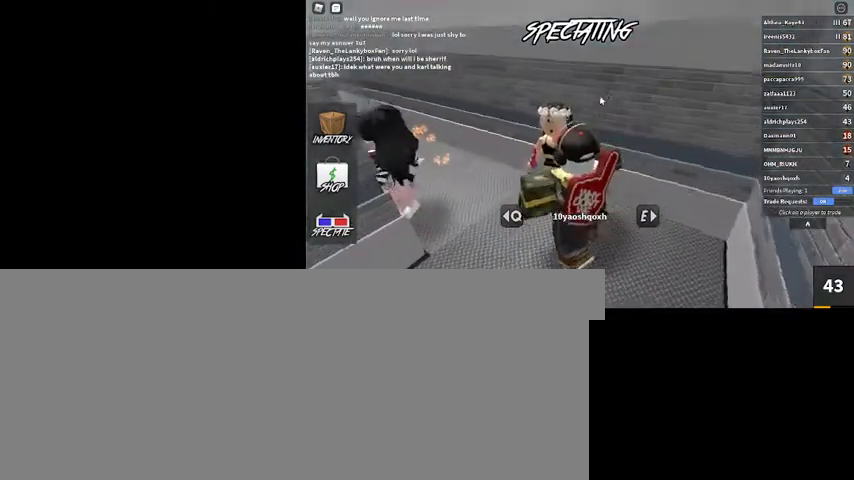
{"keys": [], "mouse": ["right"], "events": []}
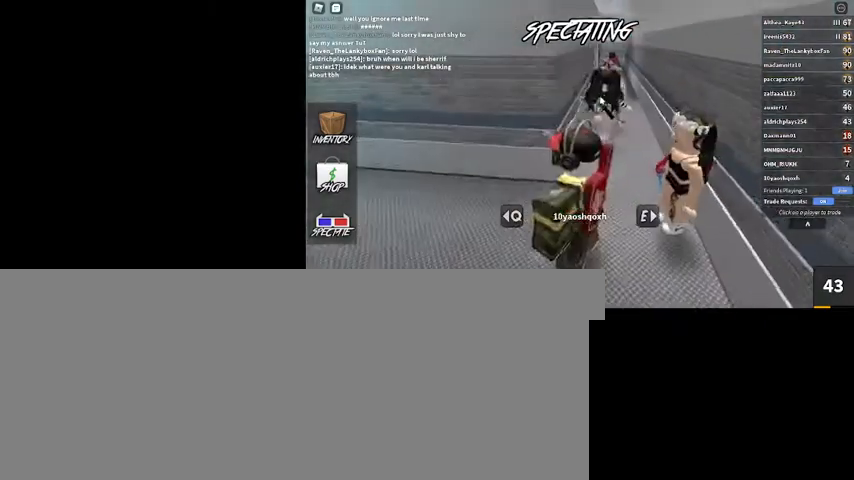
{"keys": [], "mouse": ["right"], "events": []}
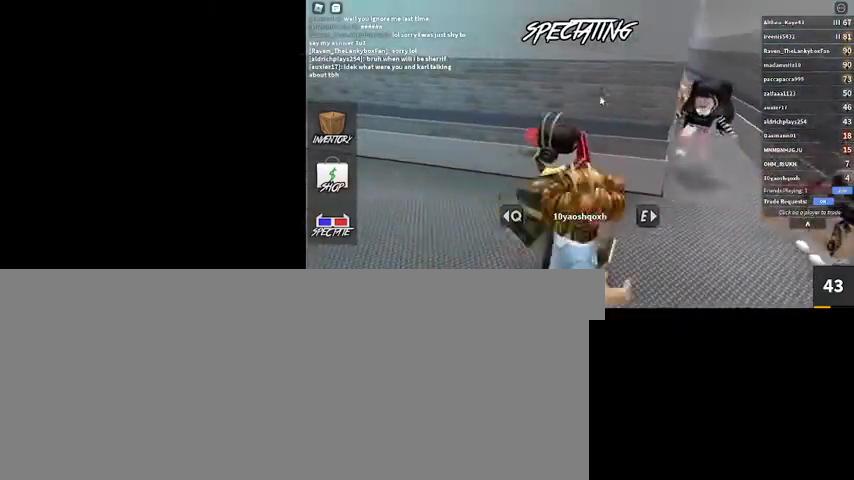
{"keys": [], "mouse": ["right"], "events": []}
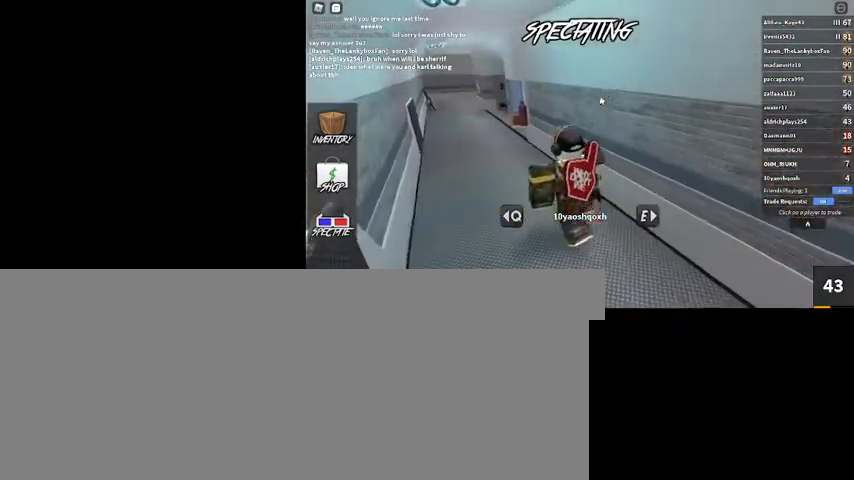
{"keys": [], "mouse": ["right"], "events": []}
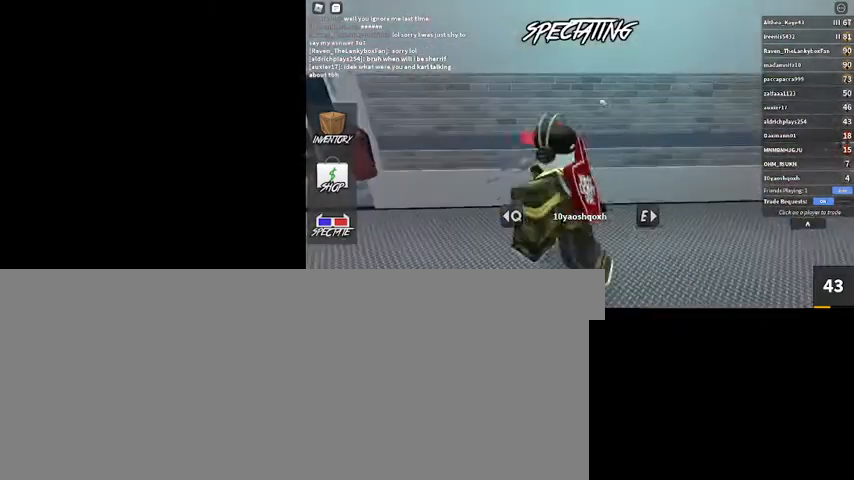
{"keys": [], "mouse": ["right"], "events": []}
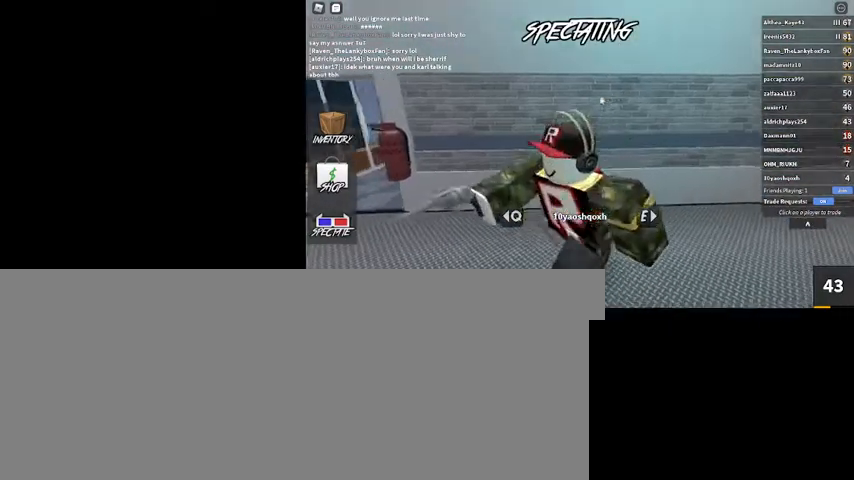
{"keys": [], "mouse": ["right"], "events": []}
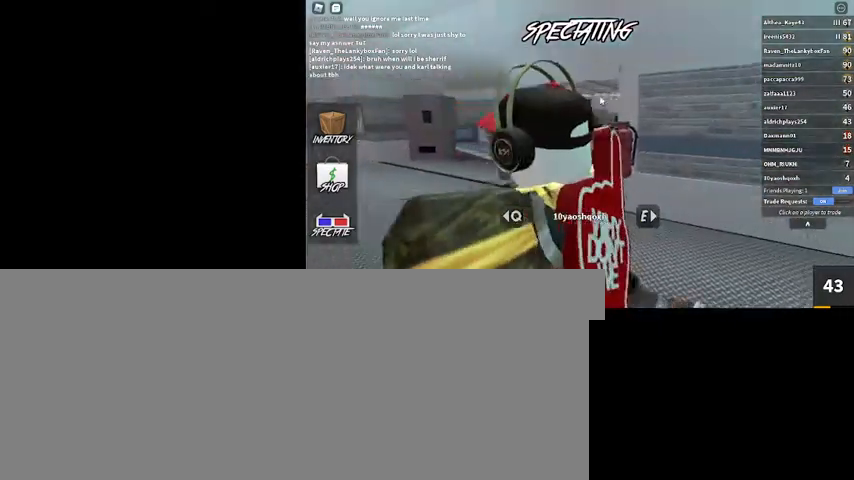
{"keys": [], "mouse": ["right"], "events": []}
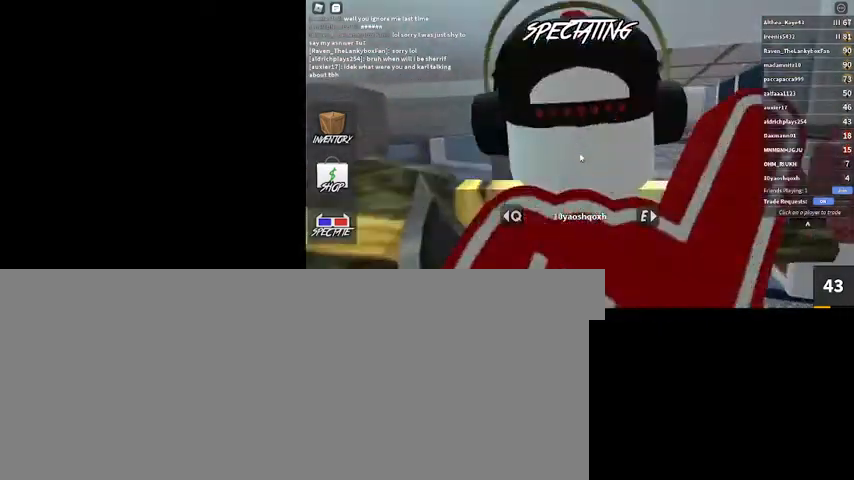
{"keys": [], "mouse": [], "events": [[367, "mouse_right", "up"]]}
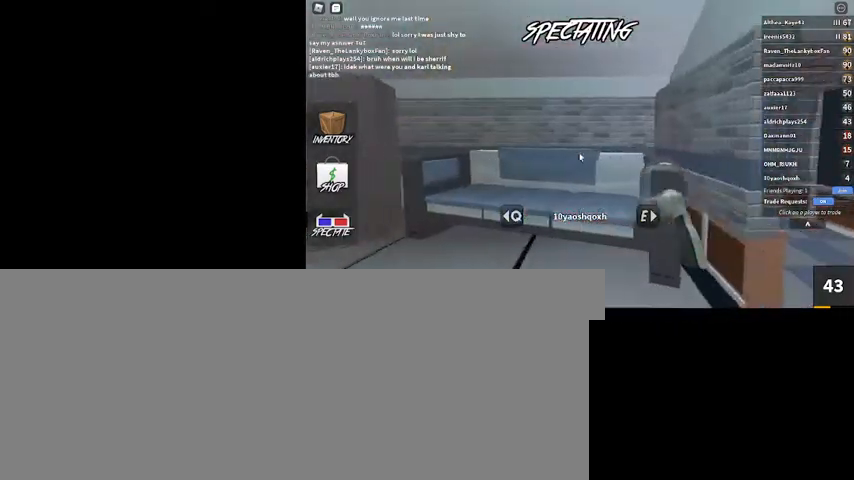
{"keys": [], "mouse": [], "events": []}
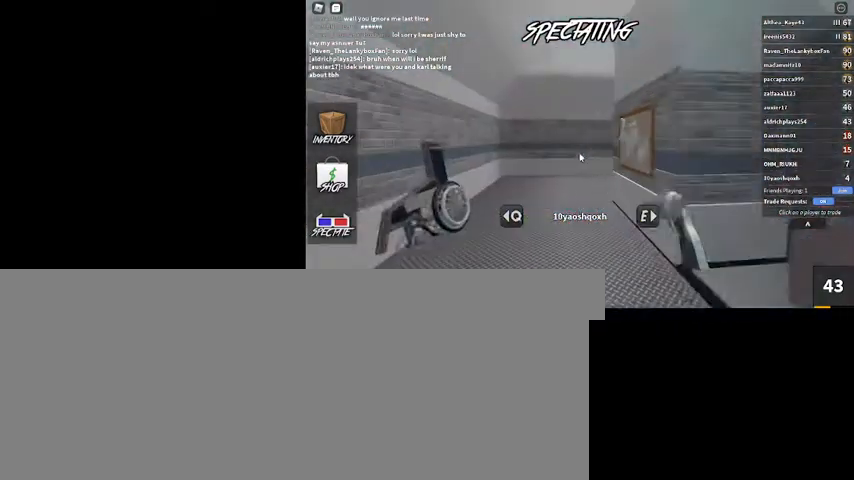
{"keys": [], "mouse": ["right"], "events": [[500, "mouse_right", "down"]]}
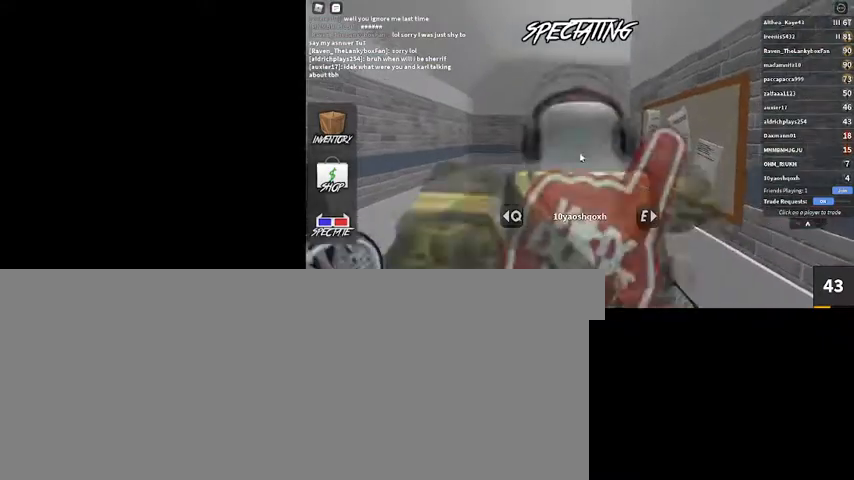
{"keys": [], "mouse": ["right"], "events": []}
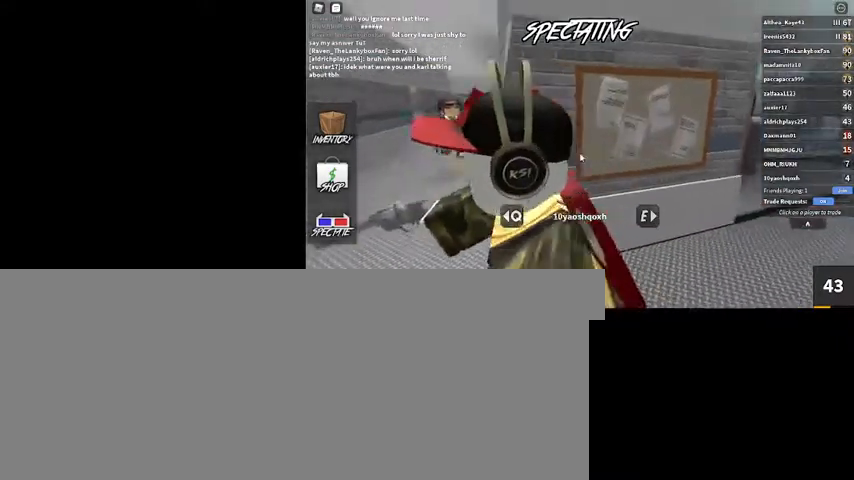
{"keys": [], "mouse": ["right"], "events": []}
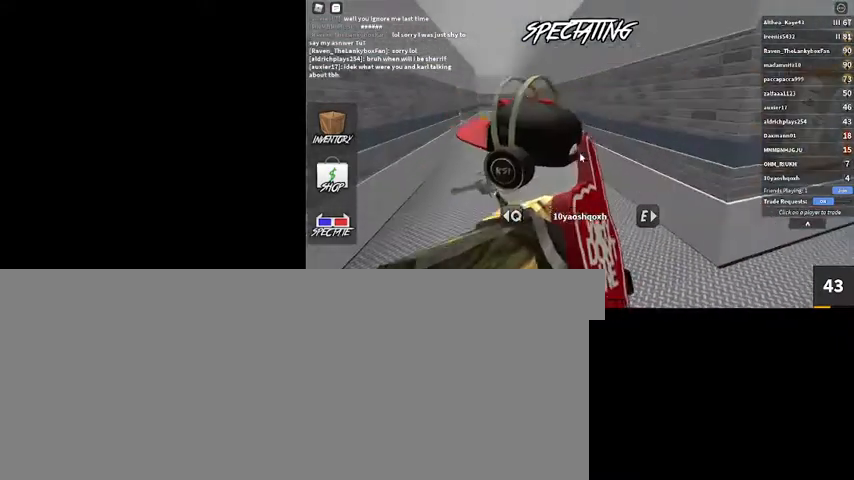
{"keys": [], "mouse": ["right"], "events": []}
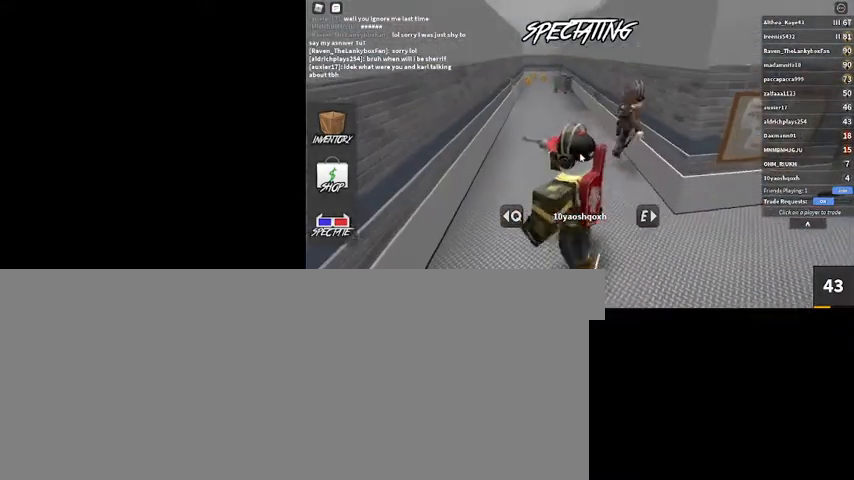
{"keys": [], "mouse": ["right"], "events": []}
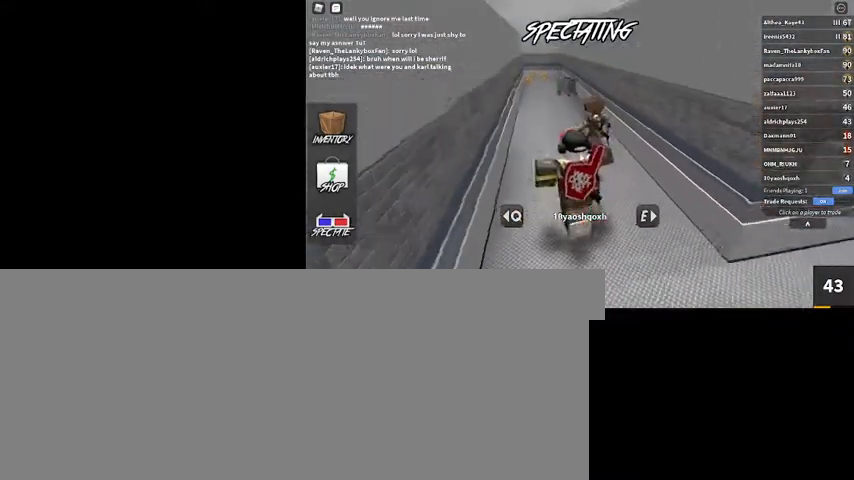
{"keys": [], "mouse": ["right"], "events": []}
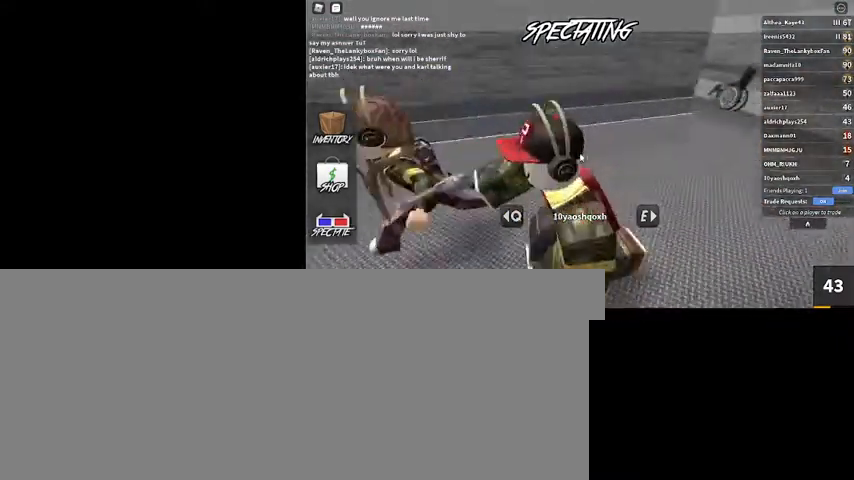
{"keys": [], "mouse": ["right"], "events": []}
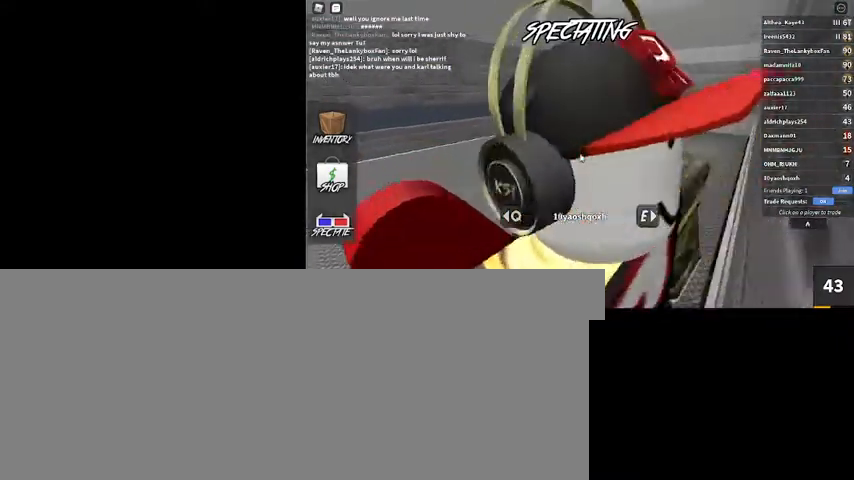
{"keys": [], "mouse": ["right"], "events": [[233, "e", "down"], [367, "e", "up"]]}
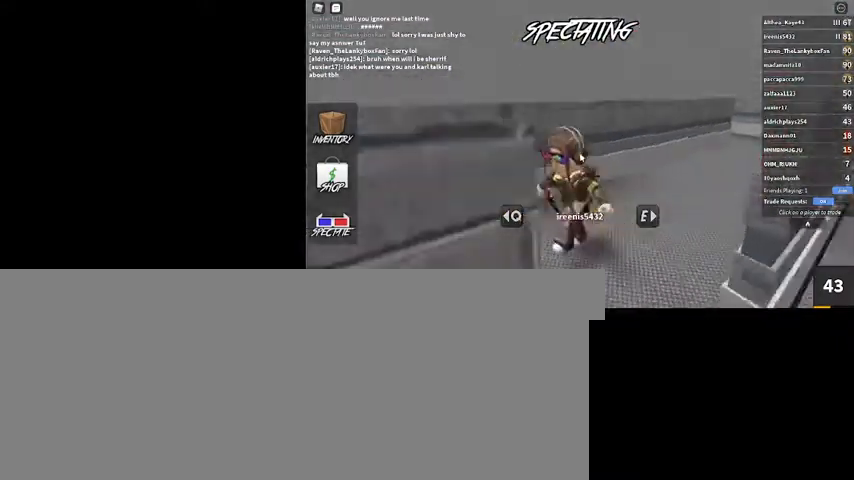
{"keys": ["q"], "mouse": ["right"], "events": [[467, "q", "down"]]}
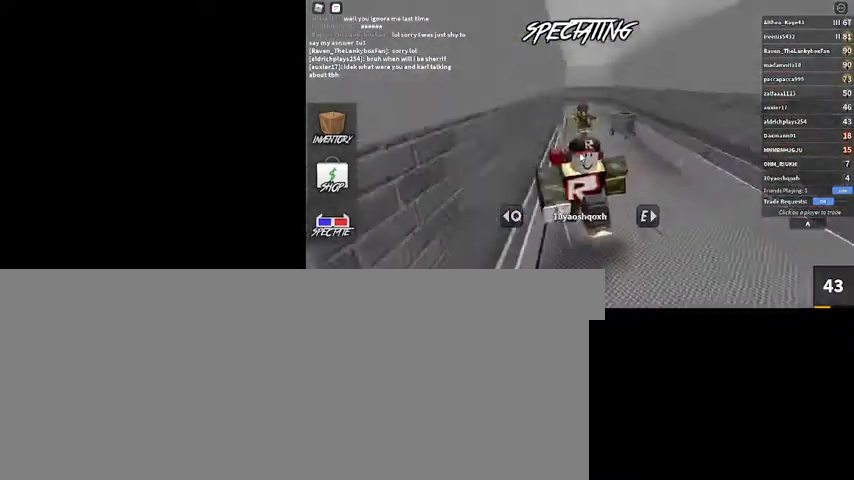
{"keys": [], "mouse": [], "events": [[67, "q", "up"], [167, "mouse_right", "up"], [300, "q", "down"], [400, "q", "up"]]}
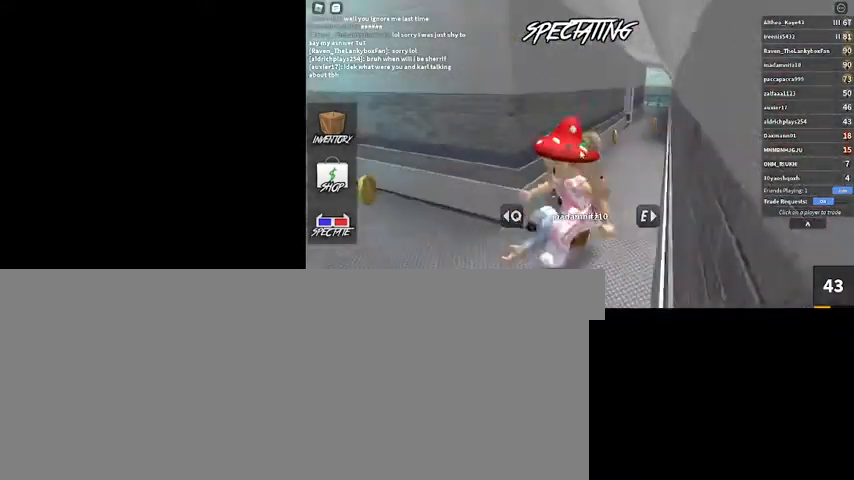
{"keys": [], "mouse": ["right"], "events": [[133, "mouse_right", "down"]]}
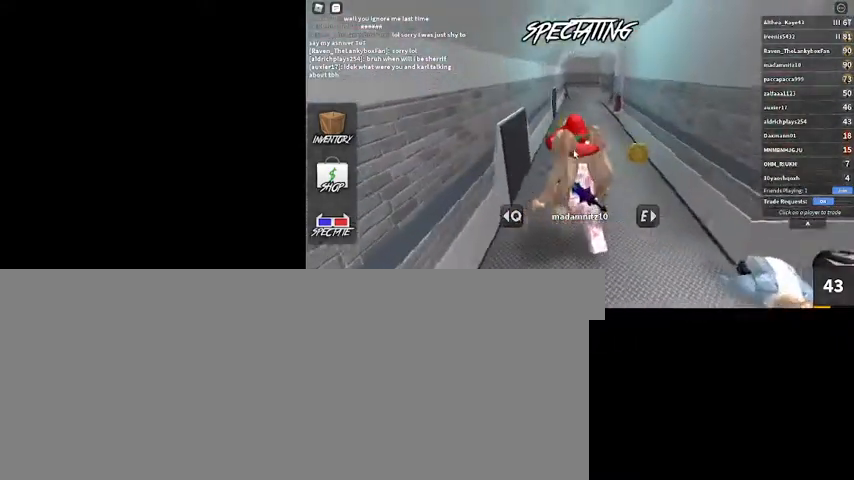
{"keys": [], "mouse": ["right"], "events": []}
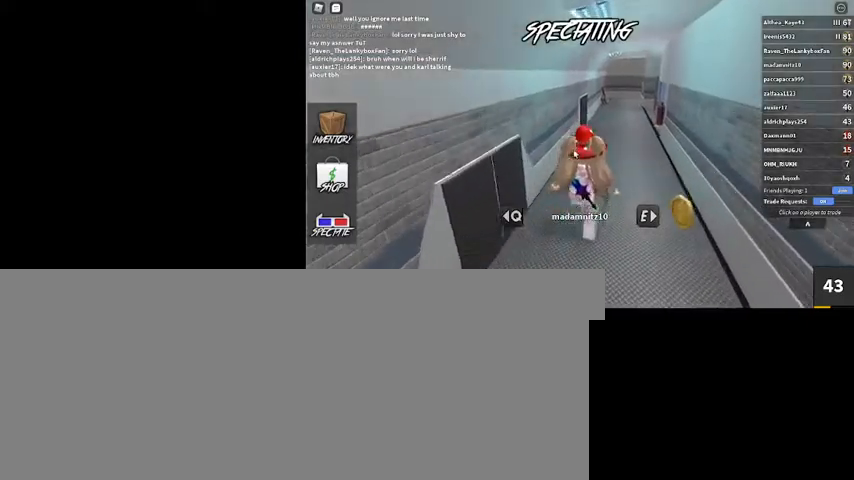
{"keys": [], "mouse": ["right"], "events": []}
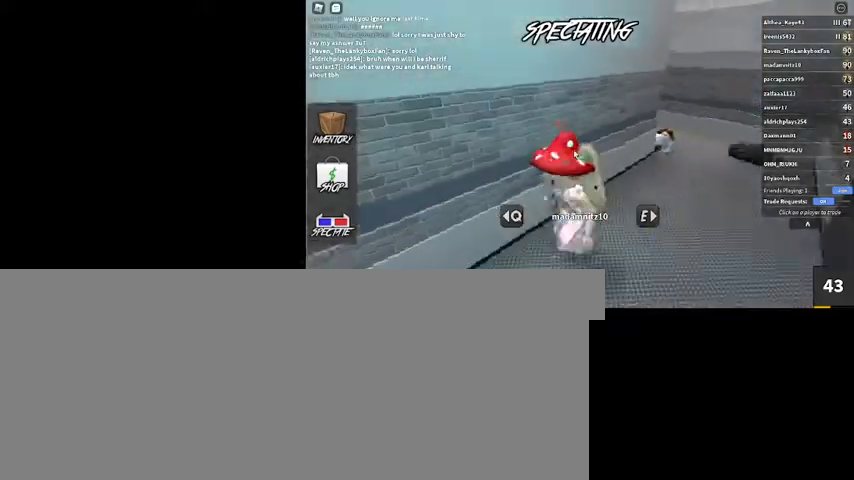
{"keys": [], "mouse": ["right"], "events": []}
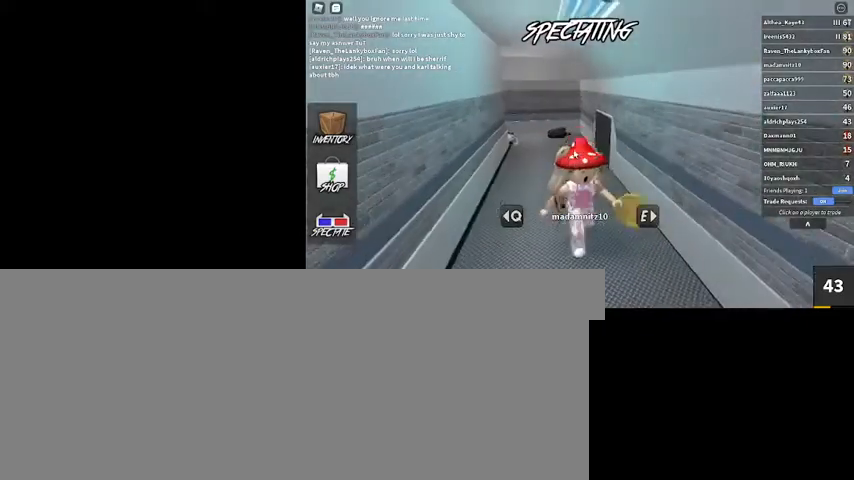
{"keys": [], "mouse": ["right"], "events": []}
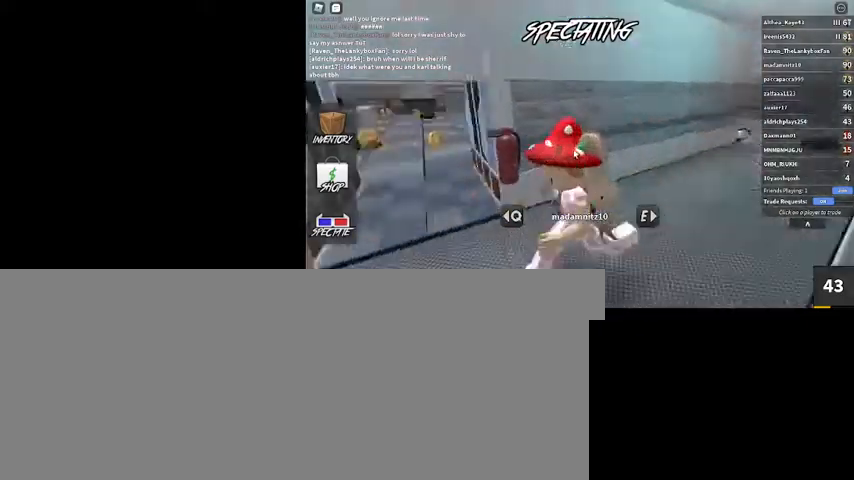
{"keys": [], "mouse": ["right"], "events": []}